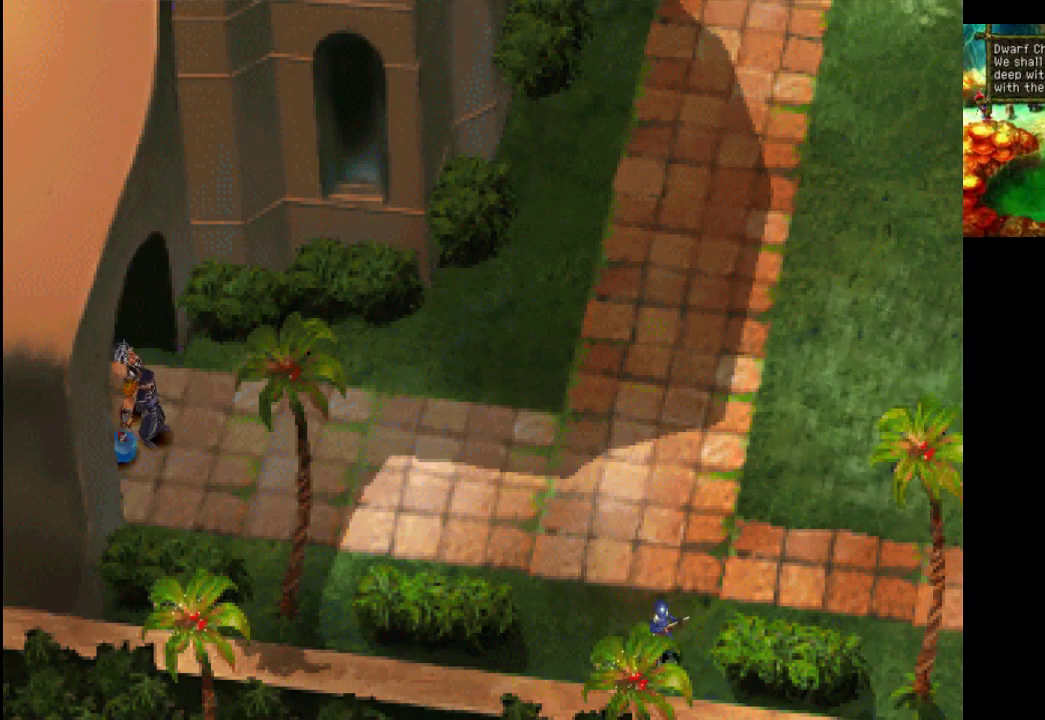
Gameplay with a controller (PlayStation layout); each line is a JSON object with the inputs held at the frame after it. "events" lists button and stick changes between this image and that frame as [ms after this image, input, new state], when the widget could be followed in between. Not read: L3 R3.
{"buttons": [], "left_stick": "right", "right_stick": "center", "events": [[400, "left_stick", "right"]]}
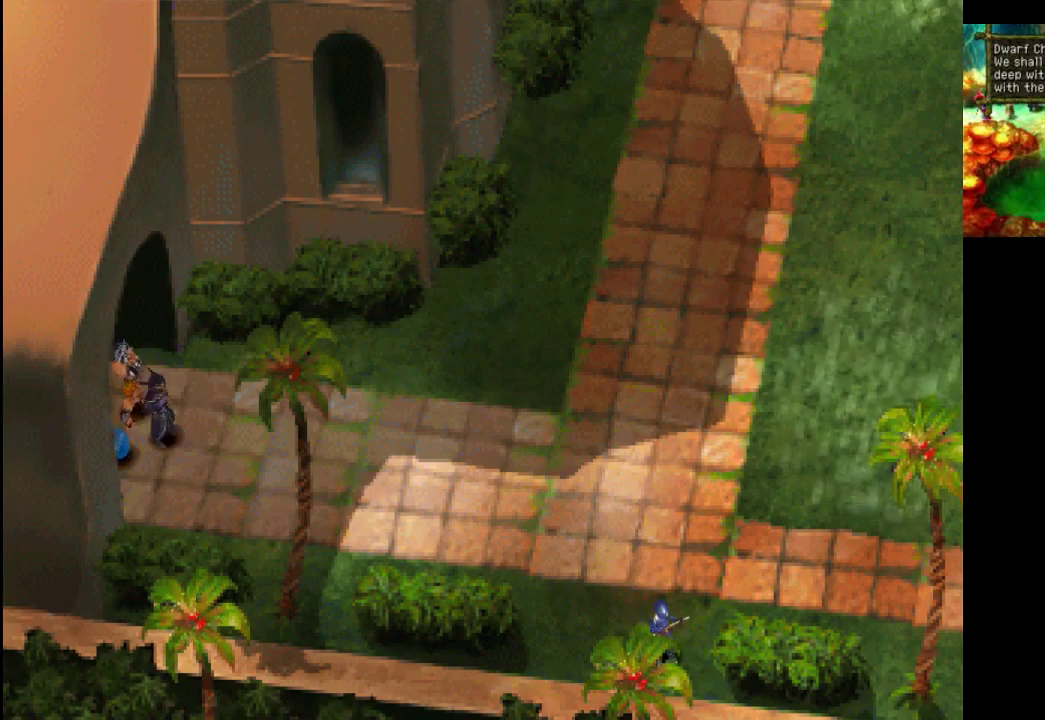
{"buttons": [], "left_stick": "down-right", "right_stick": "center", "events": [[467, "left_stick", "down-right"]]}
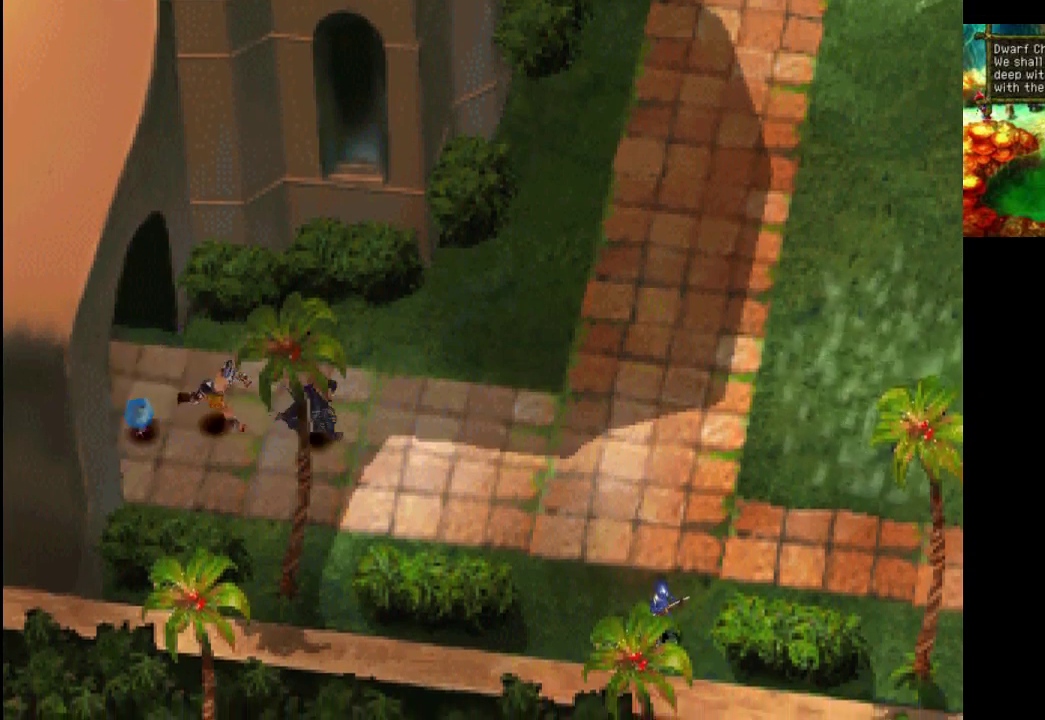
{"buttons": ["CROSS"], "left_stick": "down-right", "right_stick": "center", "events": [[200, "CROSS", "down"], [367, "CROSS", "up"], [500, "CROSS", "down"]]}
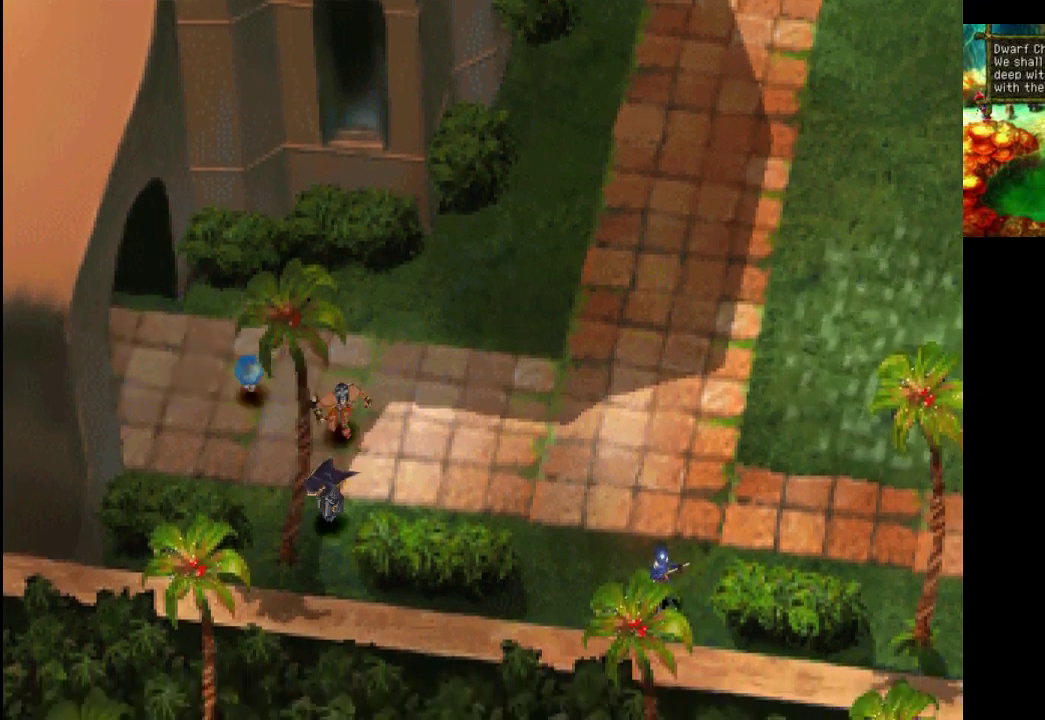
{"buttons": [], "left_stick": "down-right", "right_stick": "center", "events": [[100, "CROSS", "up"], [267, "CROSS", "down"], [400, "CROSS", "up"]]}
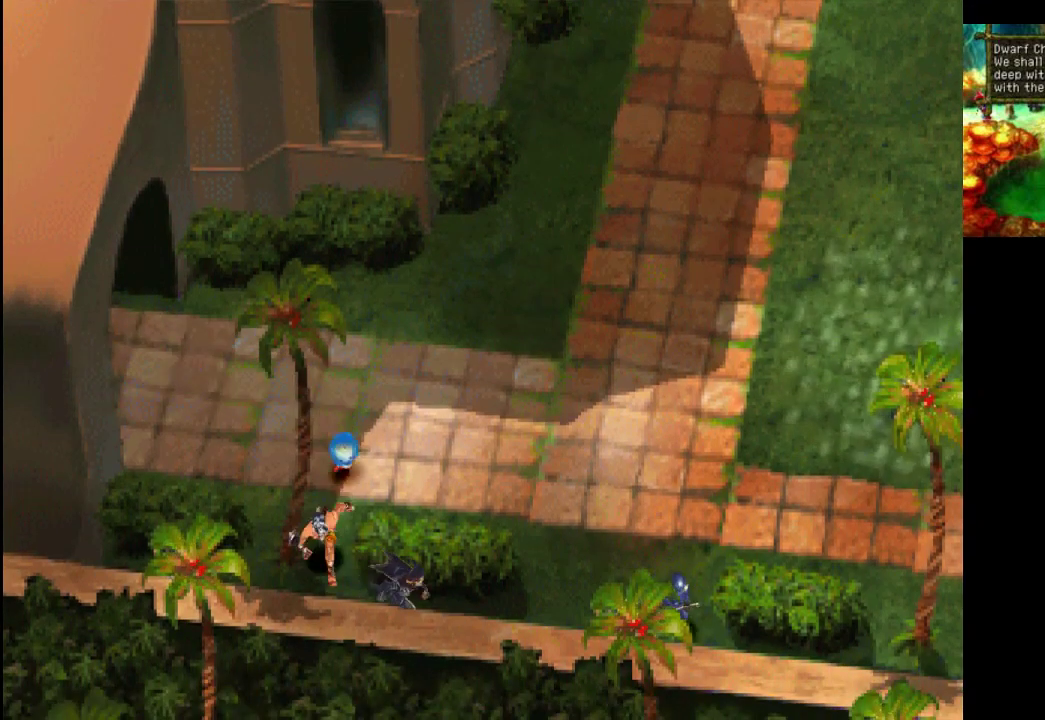
{"buttons": [], "left_stick": "up-right", "right_stick": "center", "events": [[33, "left_stick", "right"], [67, "CROSS", "down"], [167, "CROSS", "up"], [267, "left_stick", "up-right"]]}
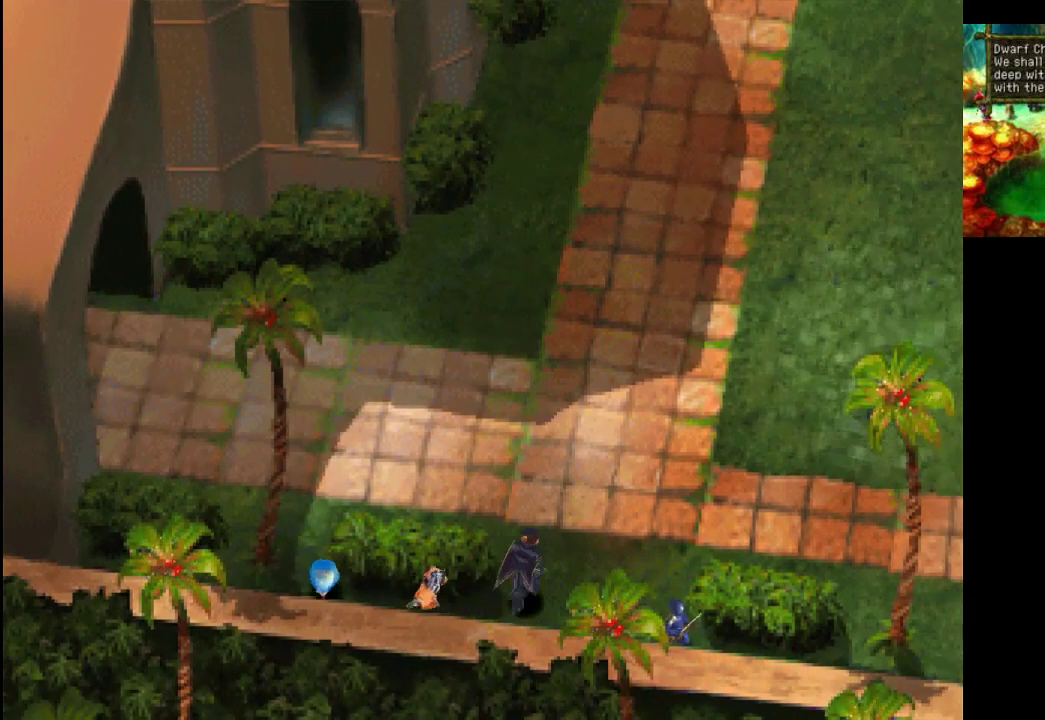
{"buttons": ["CROSS"], "left_stick": "right", "right_stick": "center", "events": [[33, "left_stick", "center"], [400, "left_stick", "right"], [500, "CROSS", "down"]]}
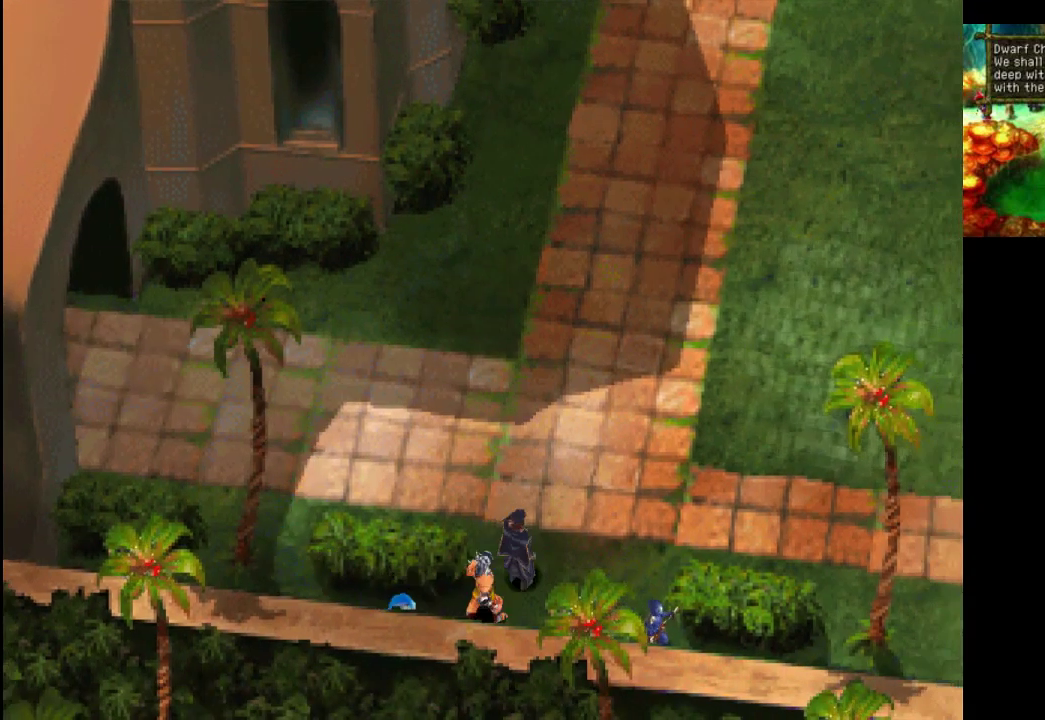
{"buttons": [], "left_stick": "down-right", "right_stick": "center", "events": [[167, "CROSS", "up"], [267, "CROSS", "down"], [333, "left_stick", "down-right"], [400, "CROSS", "up"]]}
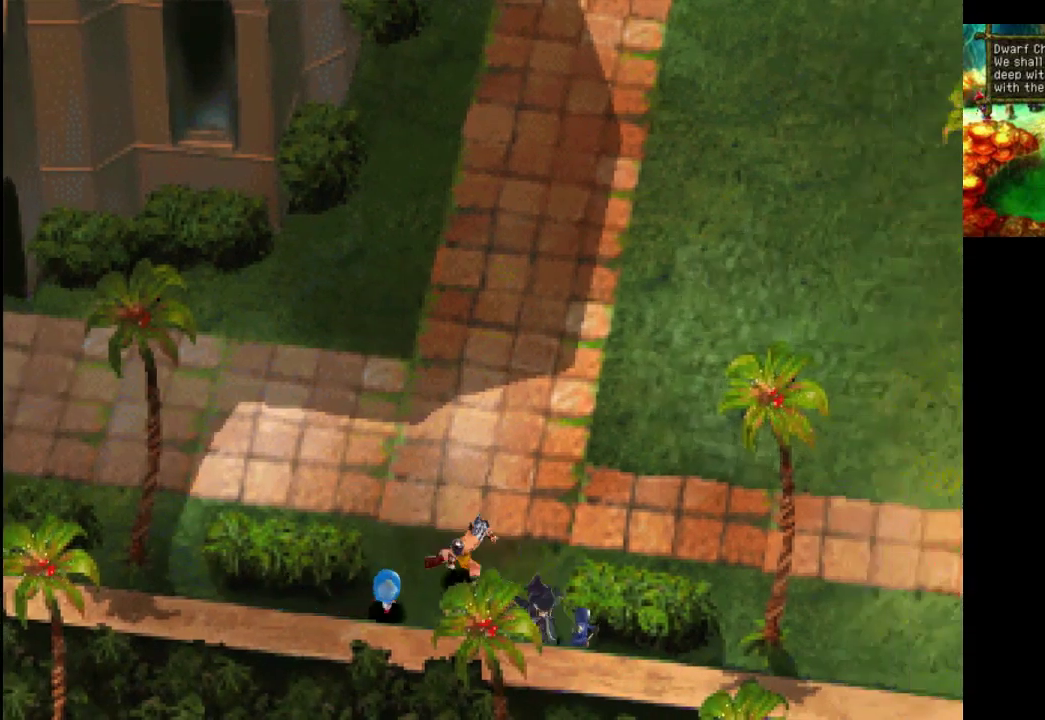
{"buttons": ["CROSS"], "left_stick": "center", "right_stick": "center", "events": [[133, "CROSS", "down"], [200, "left_stick", "right"], [300, "CROSS", "up"], [367, "left_stick", "center"], [433, "CROSS", "down"]]}
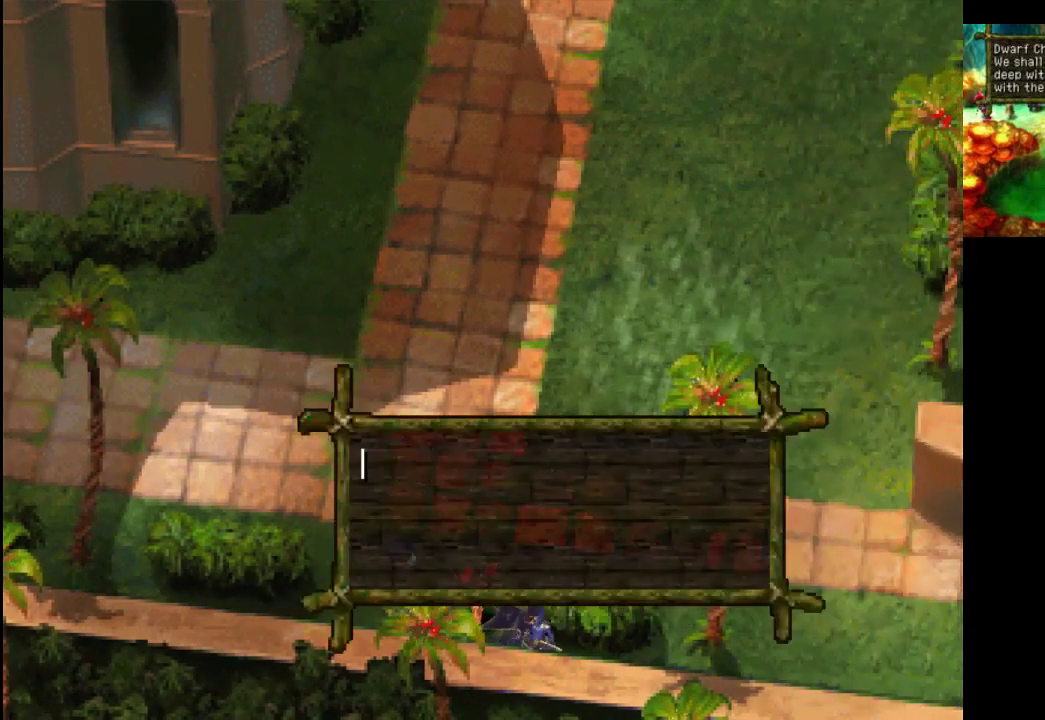
{"buttons": [], "left_stick": "center", "right_stick": "center", "events": [[33, "CROSS", "up"]]}
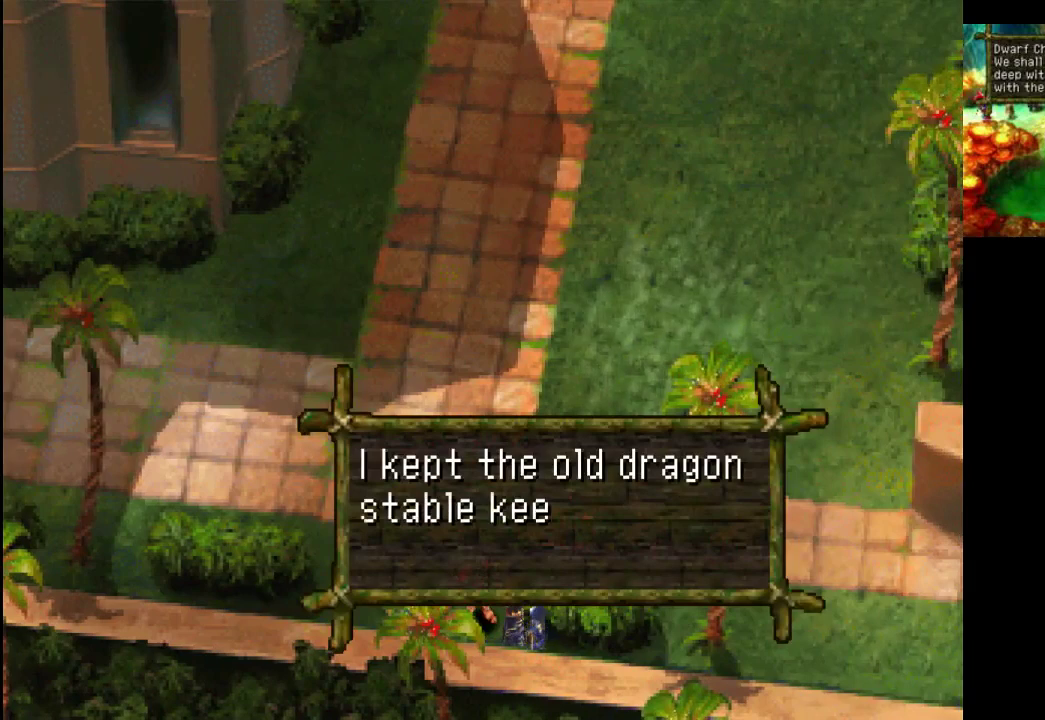
{"buttons": [], "left_stick": "center", "right_stick": "center", "events": []}
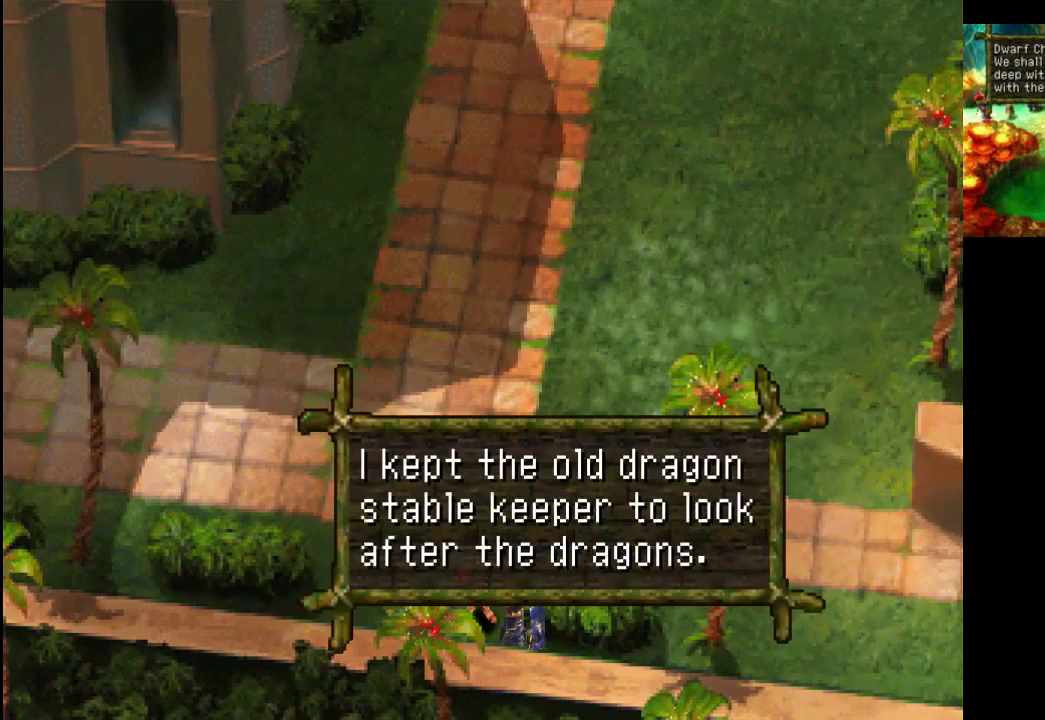
{"buttons": [], "left_stick": "center", "right_stick": "center", "events": []}
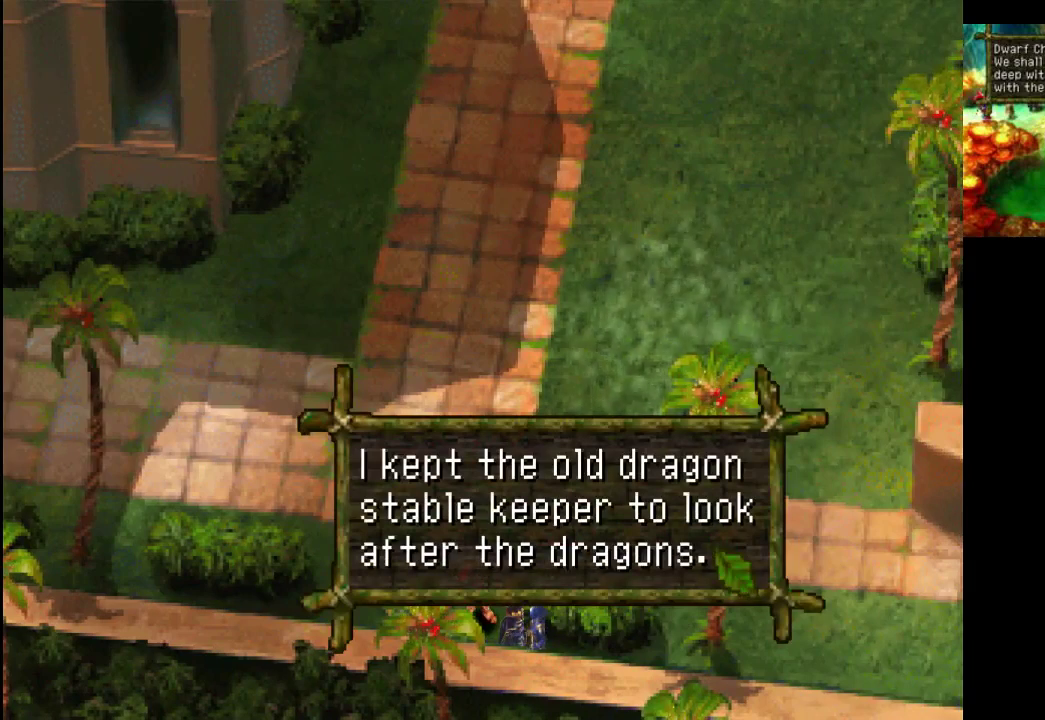
{"buttons": [], "left_stick": "center", "right_stick": "center", "events": []}
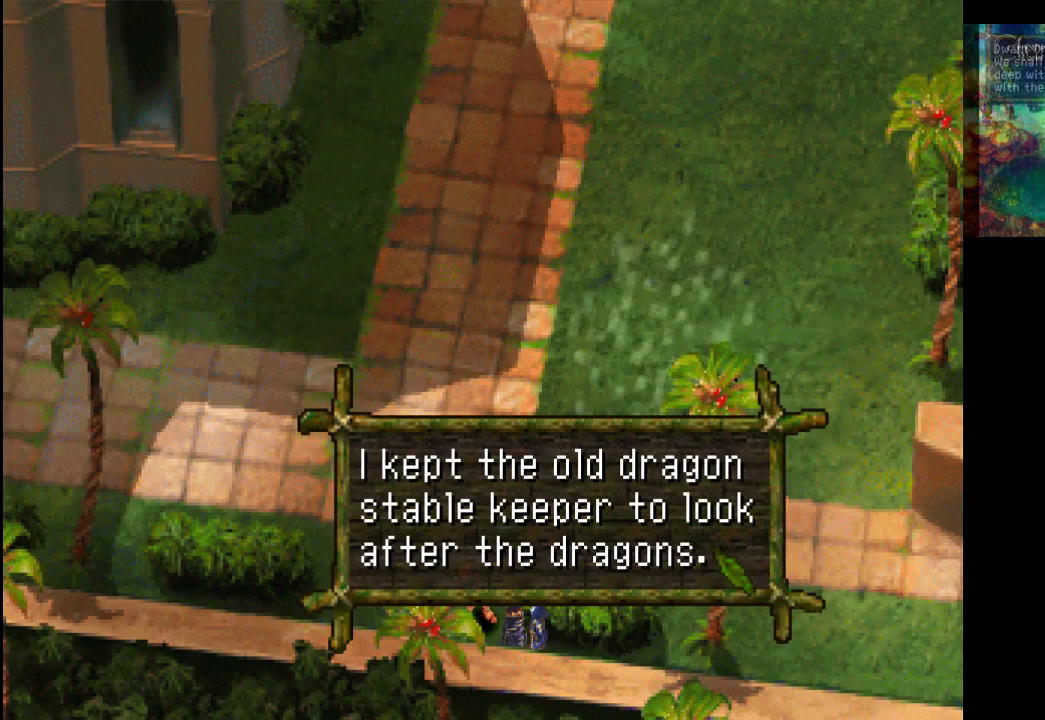
{"buttons": [], "left_stick": "center", "right_stick": "center", "events": []}
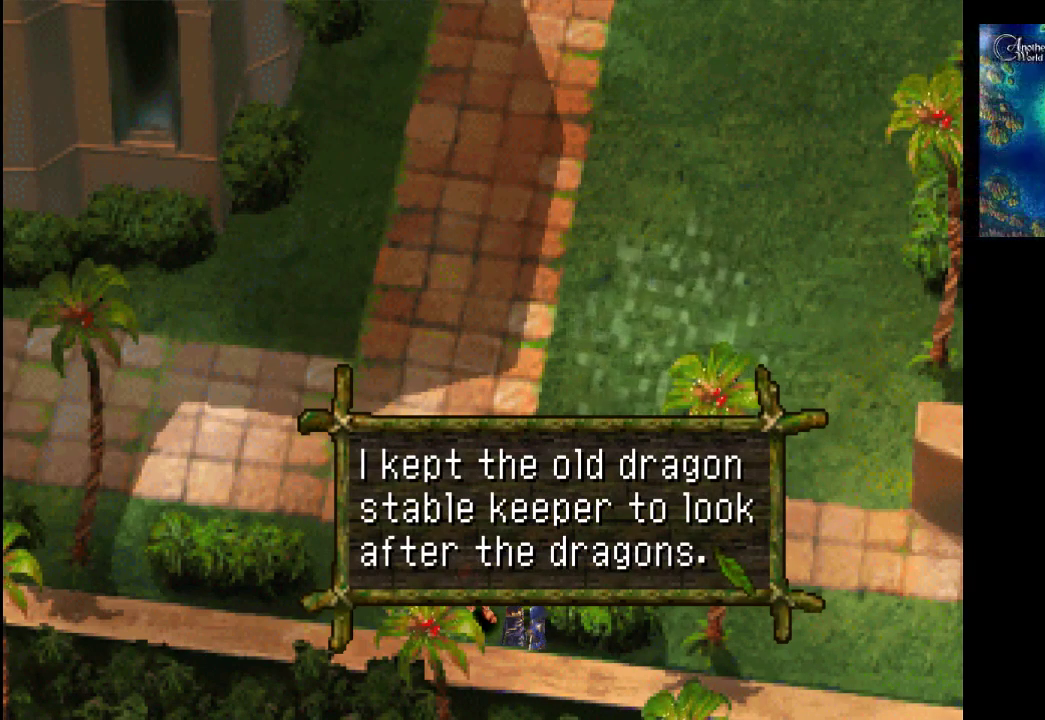
{"buttons": [], "left_stick": "up-right", "right_stick": "center", "events": [[33, "CROSS", "down"], [133, "left_stick", "left"], [200, "CROSS", "up"], [267, "left_stick", "up-left"], [500, "left_stick", "up-right"]]}
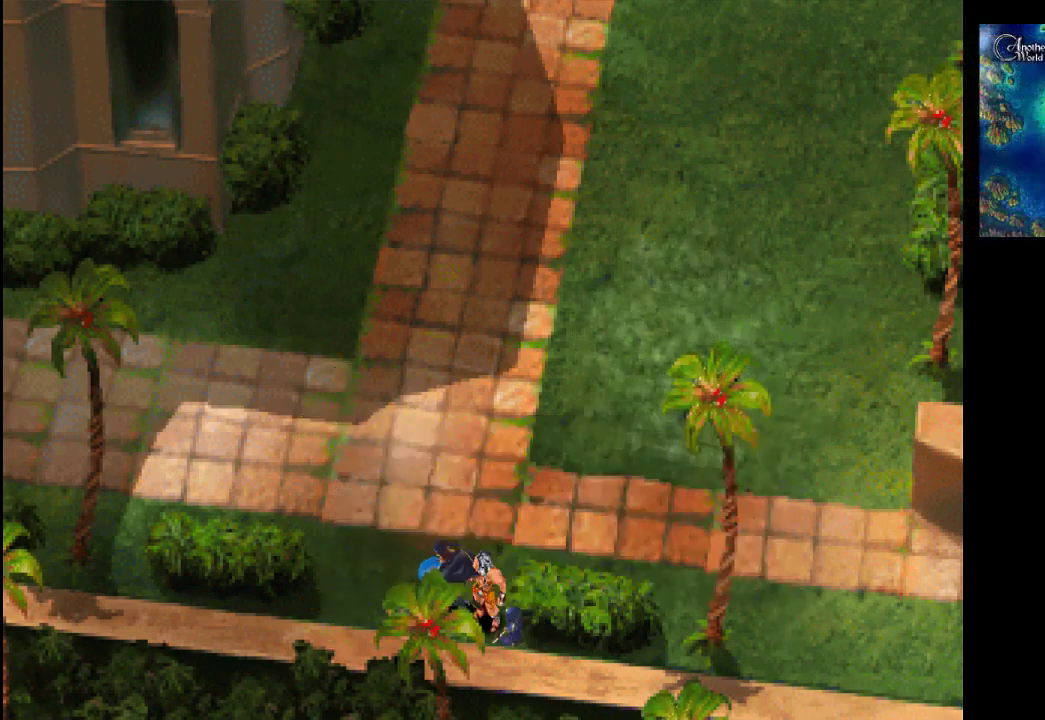
{"buttons": ["CROSS"], "left_stick": "right", "right_stick": "center", "events": [[433, "CROSS", "down"], [500, "left_stick", "right"]]}
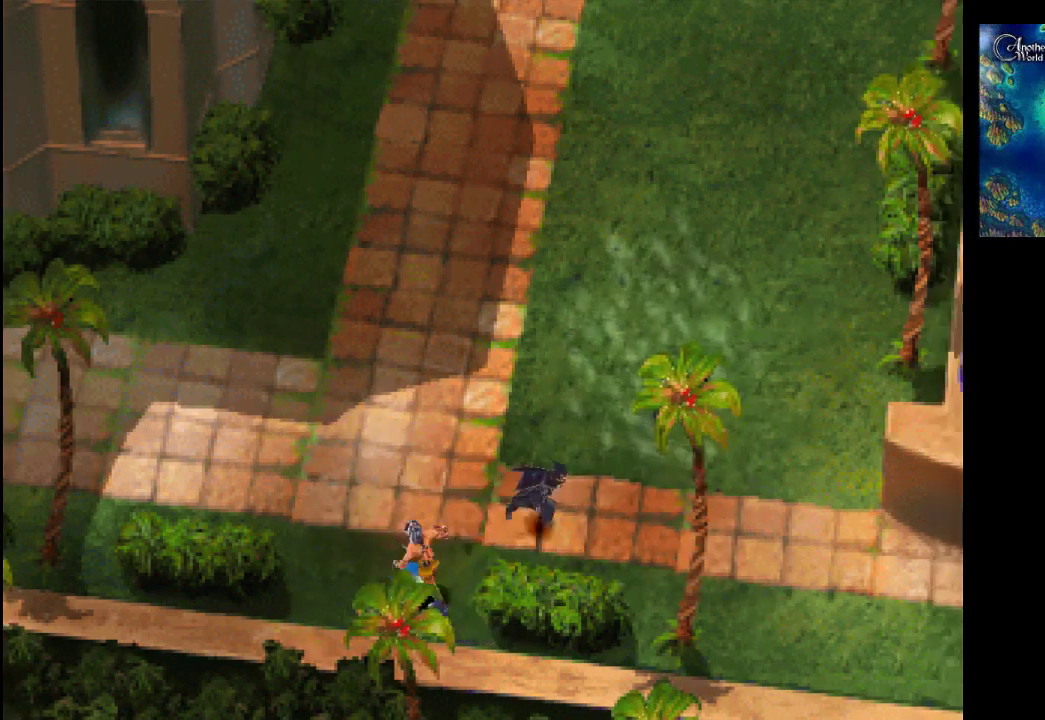
{"buttons": [], "left_stick": "down-right", "right_stick": "center", "events": [[100, "CROSS", "up"], [100, "left_stick", "down-right"], [367, "CROSS", "down"], [500, "CROSS", "up"]]}
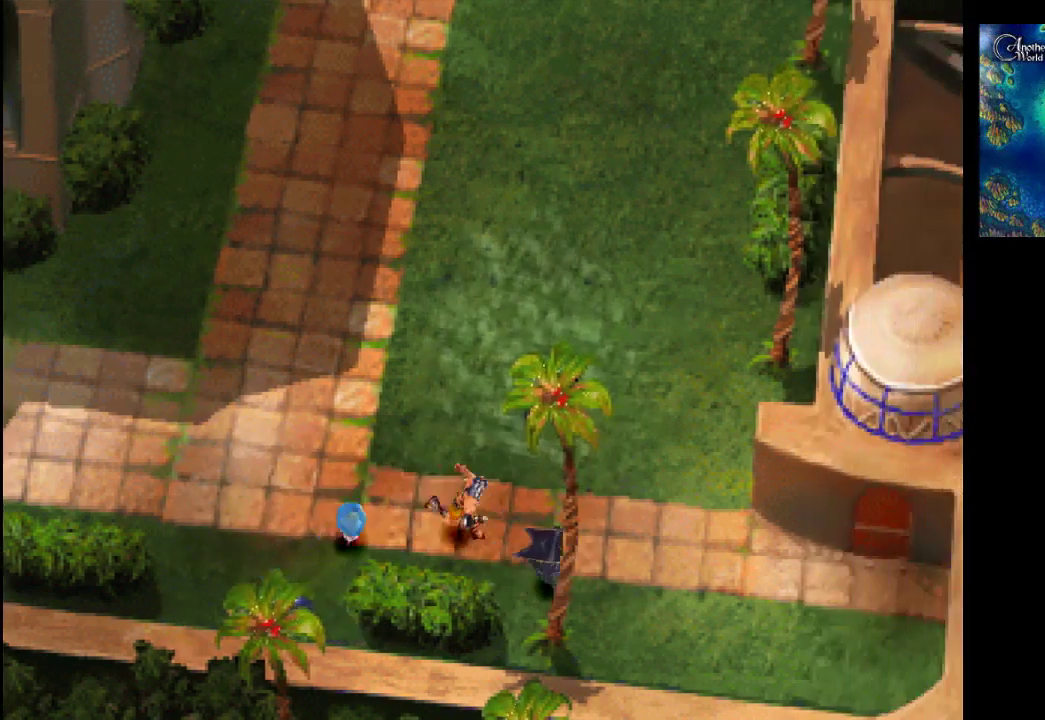
{"buttons": ["CROSS"], "left_stick": "down-right", "right_stick": "center", "events": [[400, "CROSS", "down"]]}
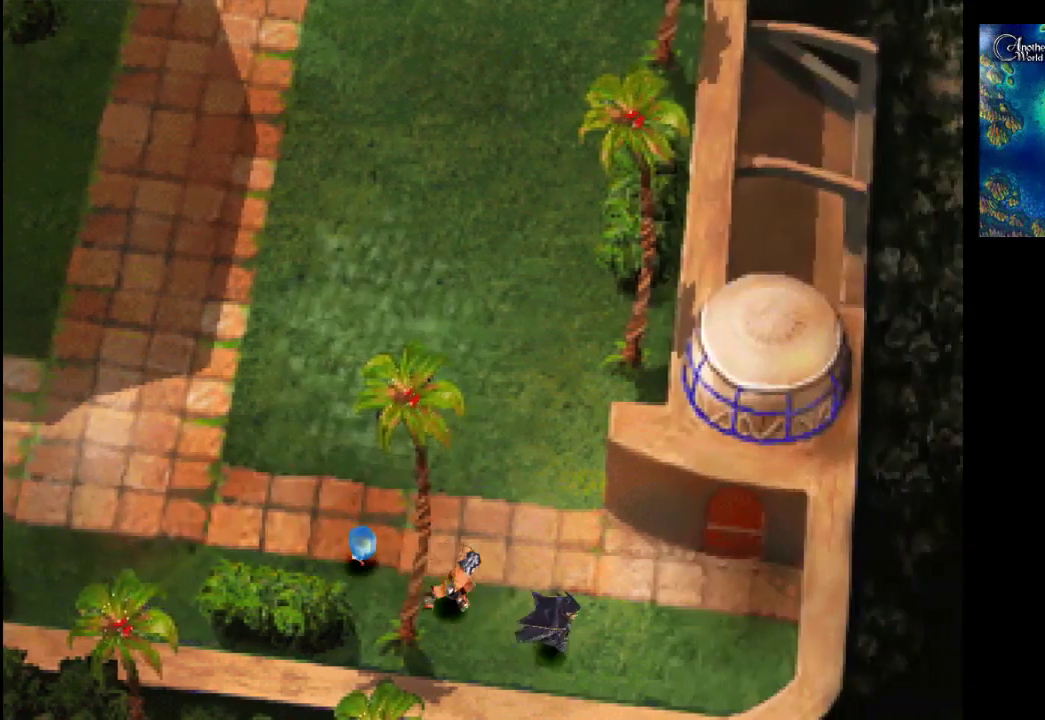
{"buttons": [], "left_stick": "down-right", "right_stick": "center", "events": [[100, "CROSS", "up"], [267, "CROSS", "down"], [467, "CROSS", "up"]]}
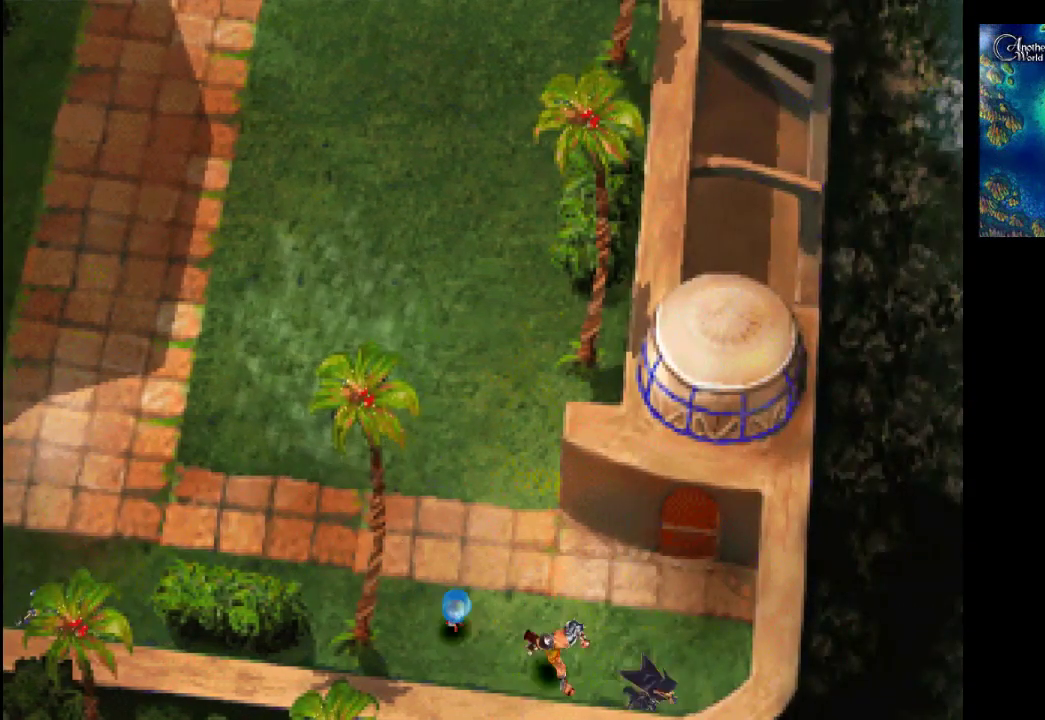
{"buttons": [], "left_stick": "up-right", "right_stick": "center", "events": [[133, "left_stick", "right"], [167, "CROSS", "down"], [333, "CROSS", "up"], [333, "left_stick", "up-right"]]}
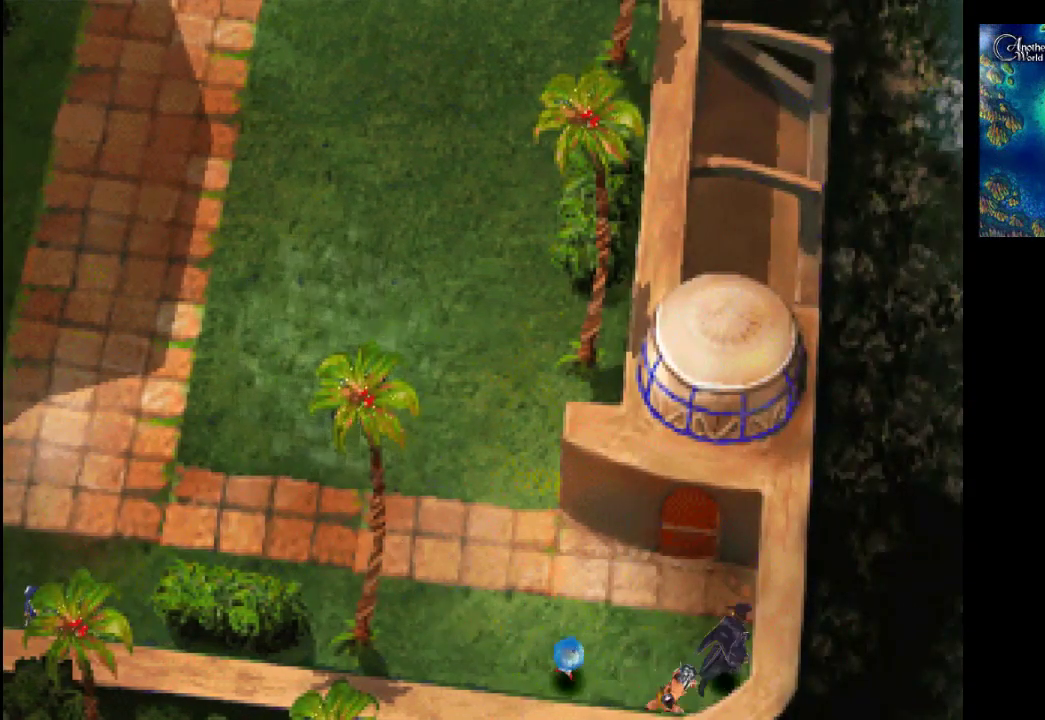
{"buttons": [], "left_stick": "up-left", "right_stick": "center", "events": [[167, "CROSS", "down"], [267, "left_stick", "up"], [333, "CROSS", "up"], [367, "left_stick", "up-left"]]}
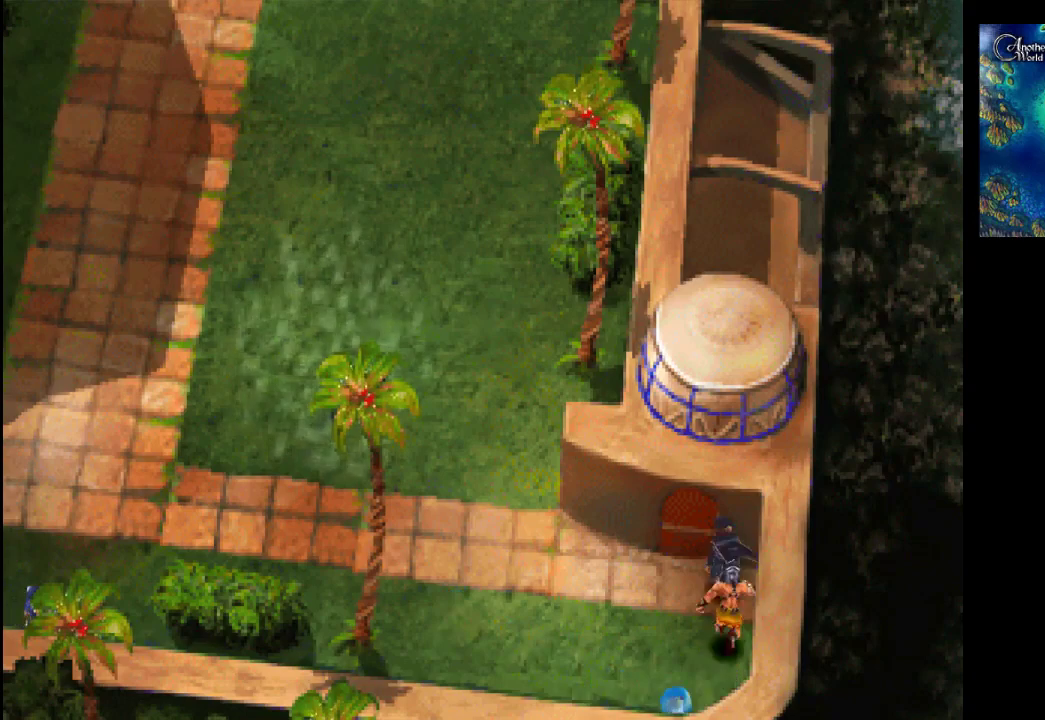
{"buttons": [], "left_stick": "up", "right_stick": "center", "events": [[100, "left_stick", "up"], [233, "CROSS", "down"], [400, "CROSS", "up"]]}
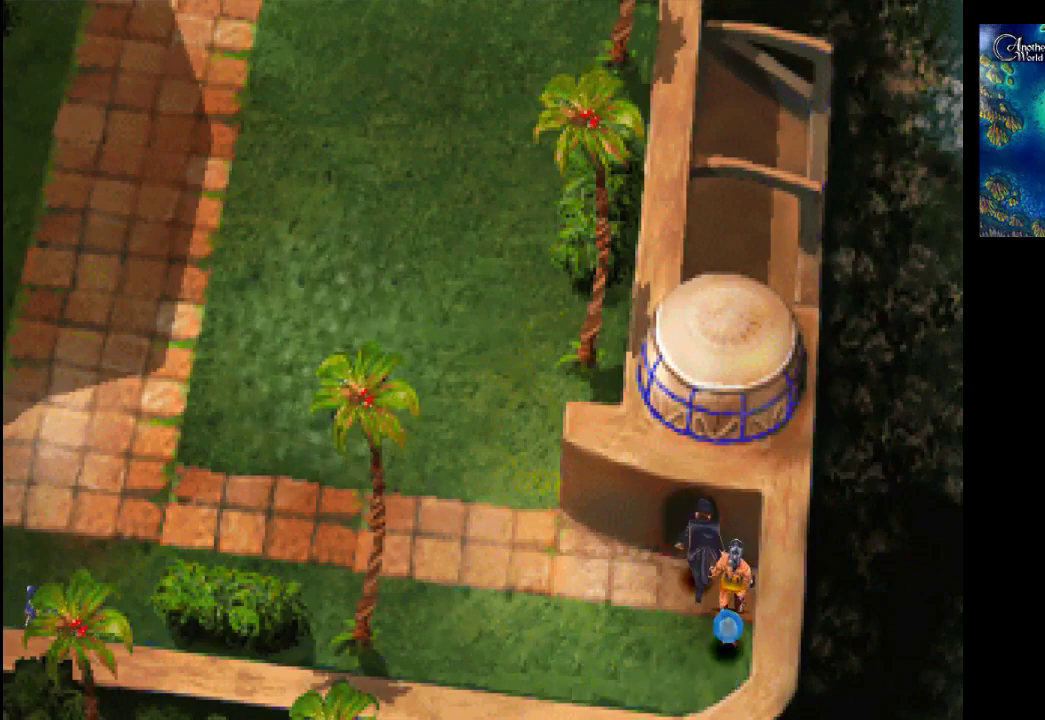
{"buttons": [], "left_stick": "up", "right_stick": "center", "events": [[33, "left_stick", "up-left"], [200, "CROSS", "down"], [200, "left_stick", "up"], [367, "CROSS", "up"]]}
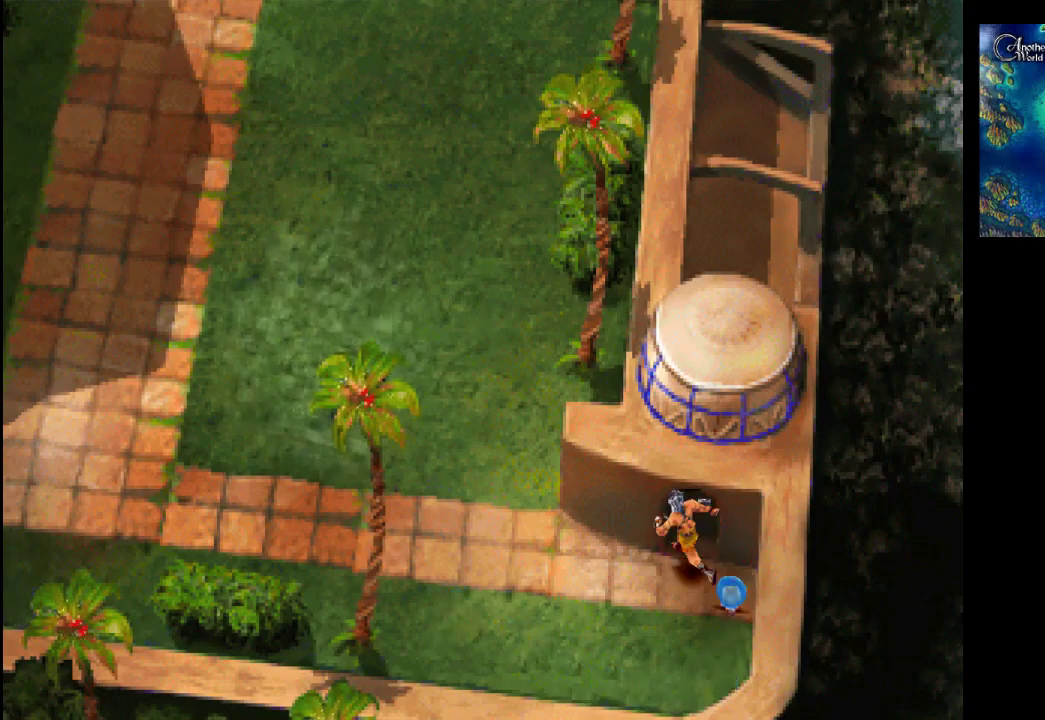
{"buttons": ["CROSS"], "left_stick": "up-right", "right_stick": "center", "events": [[267, "left_stick", "up-right"], [400, "CROSS", "down"]]}
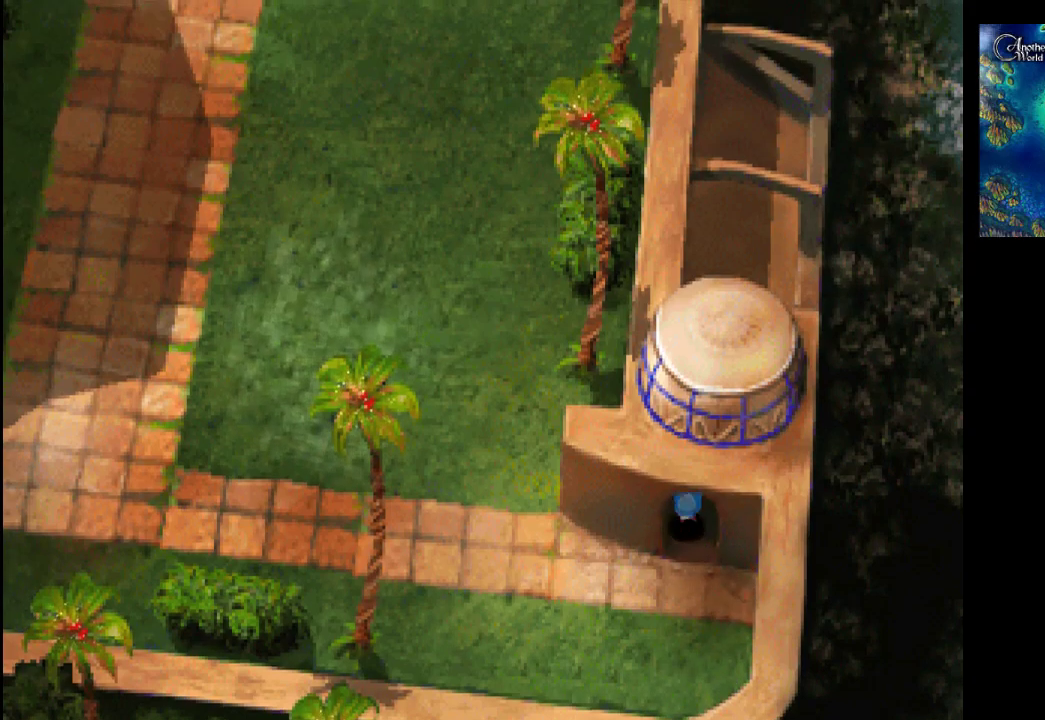
{"buttons": [], "left_stick": "up-right", "right_stick": "center", "events": [[33, "CROSS", "up"]]}
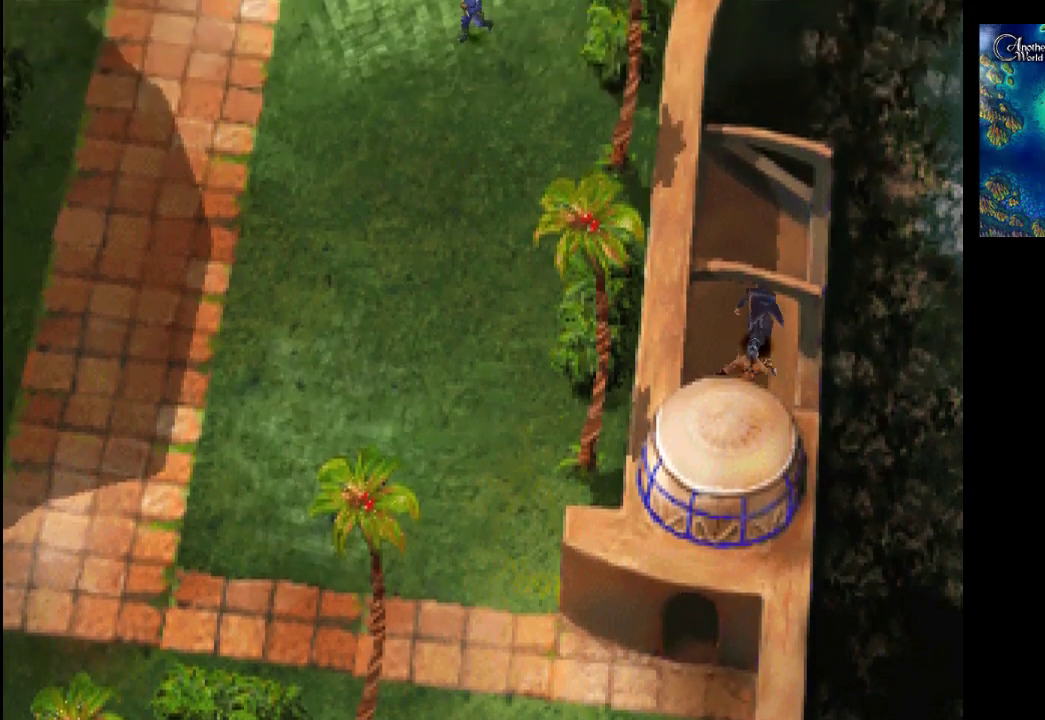
{"buttons": ["CROSS"], "left_stick": "up-right", "right_stick": "center", "events": [[333, "CROSS", "down"]]}
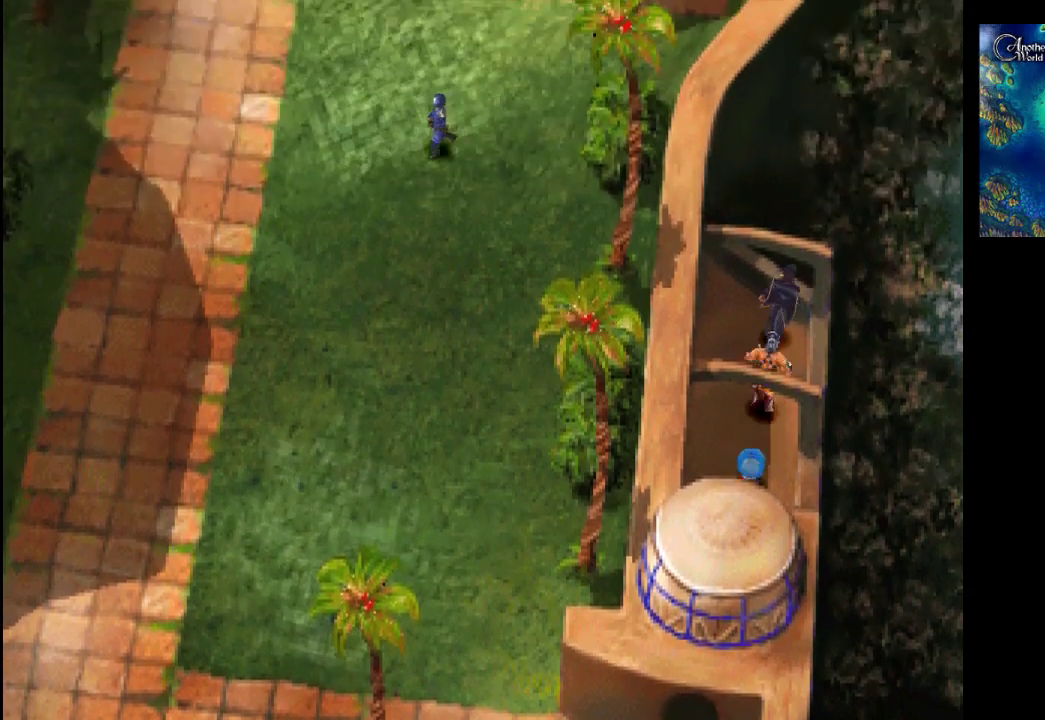
{"buttons": [], "left_stick": "up-left", "right_stick": "center", "events": [[33, "CROSS", "up"], [67, "left_stick", "up"], [200, "CROSS", "down"], [233, "left_stick", "up-left"], [367, "CROSS", "up"]]}
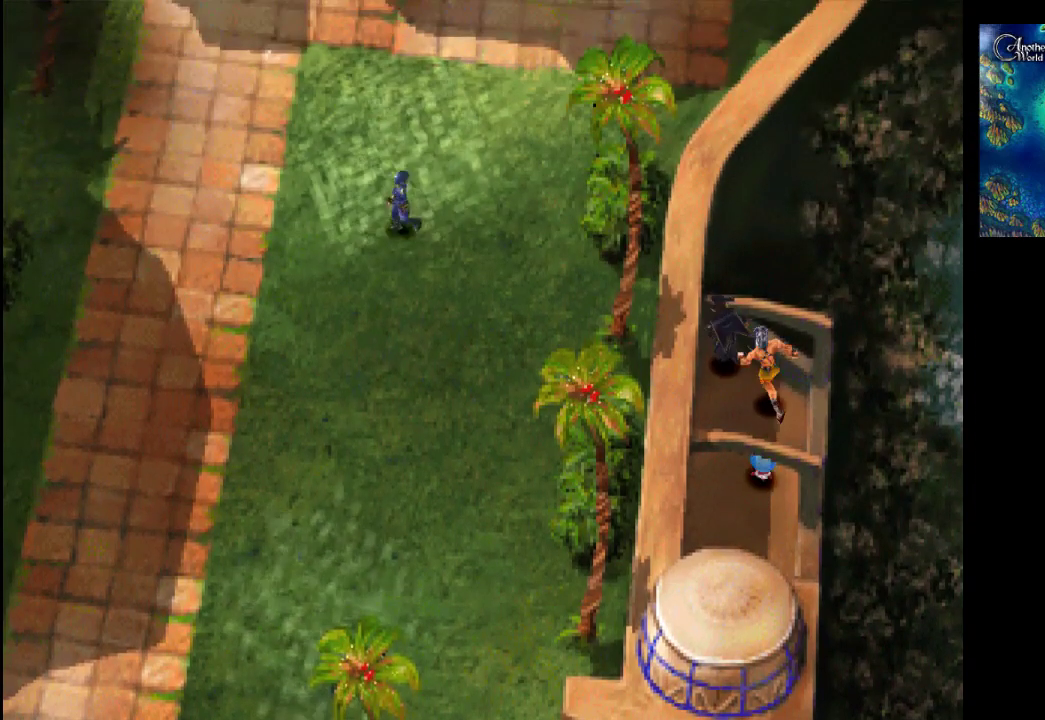
{"buttons": [], "left_stick": "down", "right_stick": "center", "events": [[33, "CROSS", "down"], [33, "left_stick", "left"], [133, "left_stick", "down-left"], [167, "CROSS", "up"], [333, "left_stick", "down"]]}